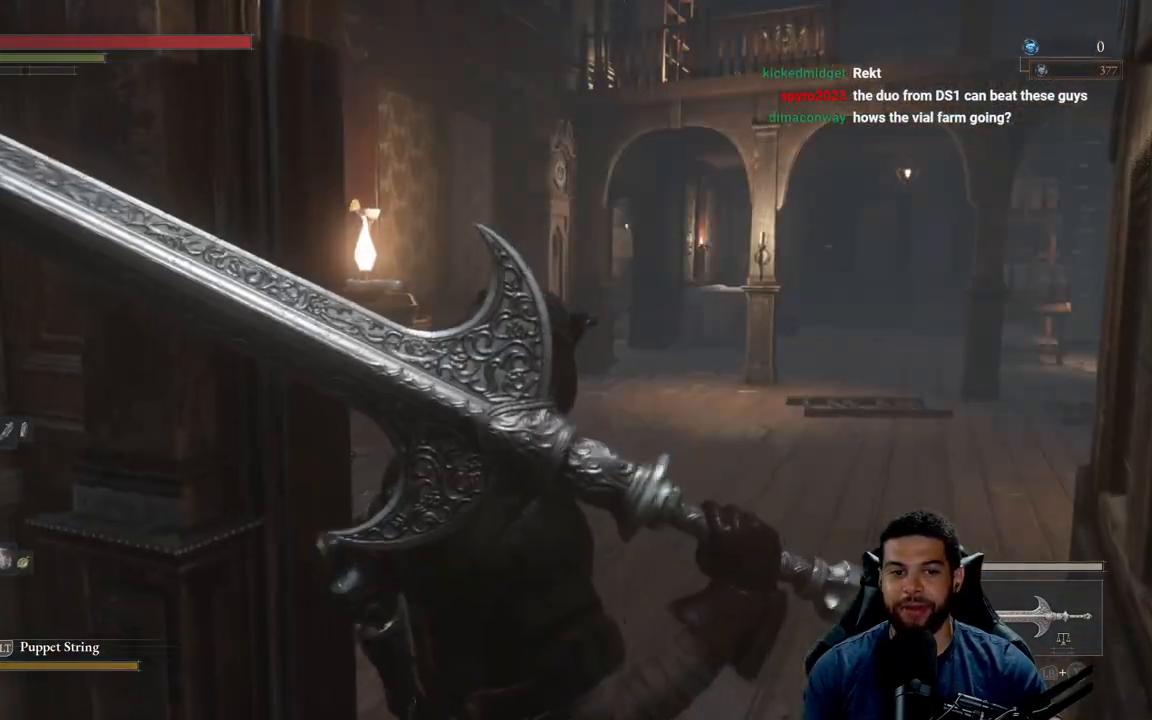
Gameplay with a controller (Xbox layout); each line is a JSON object with the inputs held at the frame after it. "events" lists button and stick changes between this image and that frame as [ms after this image, input, new state], when the widget could be followed in between.
{"buttons": [], "left_stick": "center", "right_stick": "center", "events": [[250, "left_stick", "center"]]}
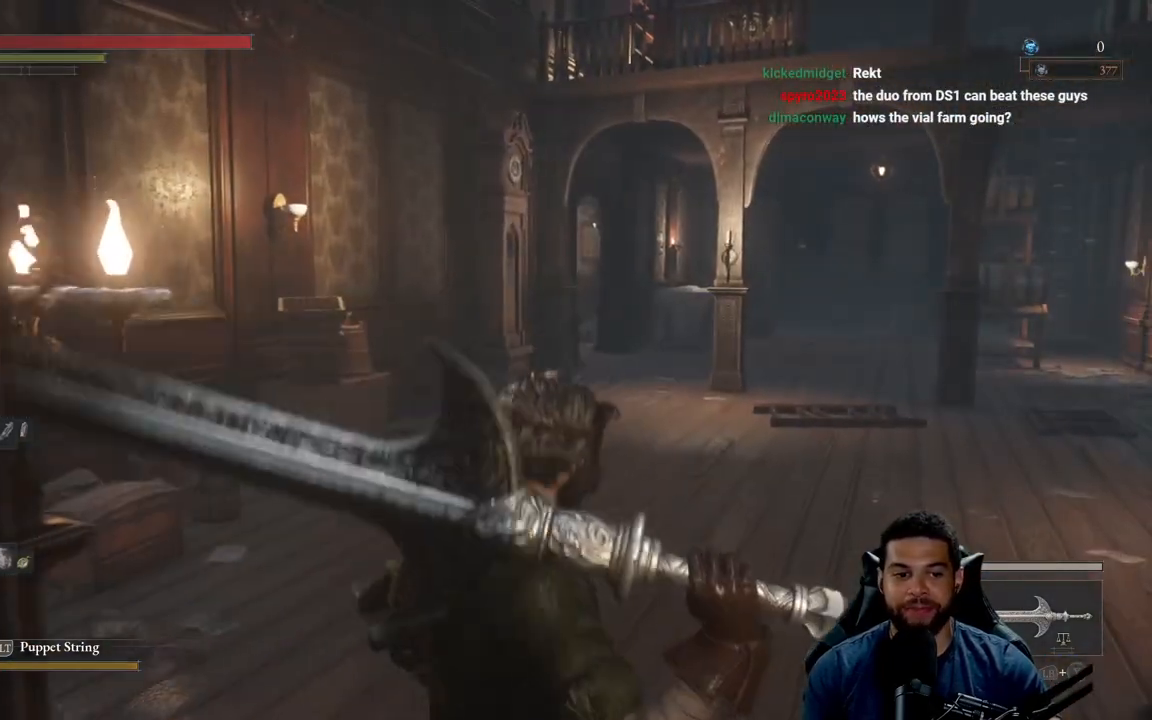
{"buttons": ["B"], "left_stick": "up-right", "right_stick": "center", "events": [[267, "left_stick", "up-right"], [267, "right_stick", "down-left"], [350, "right_stick", "center"], [433, "B", "down"]]}
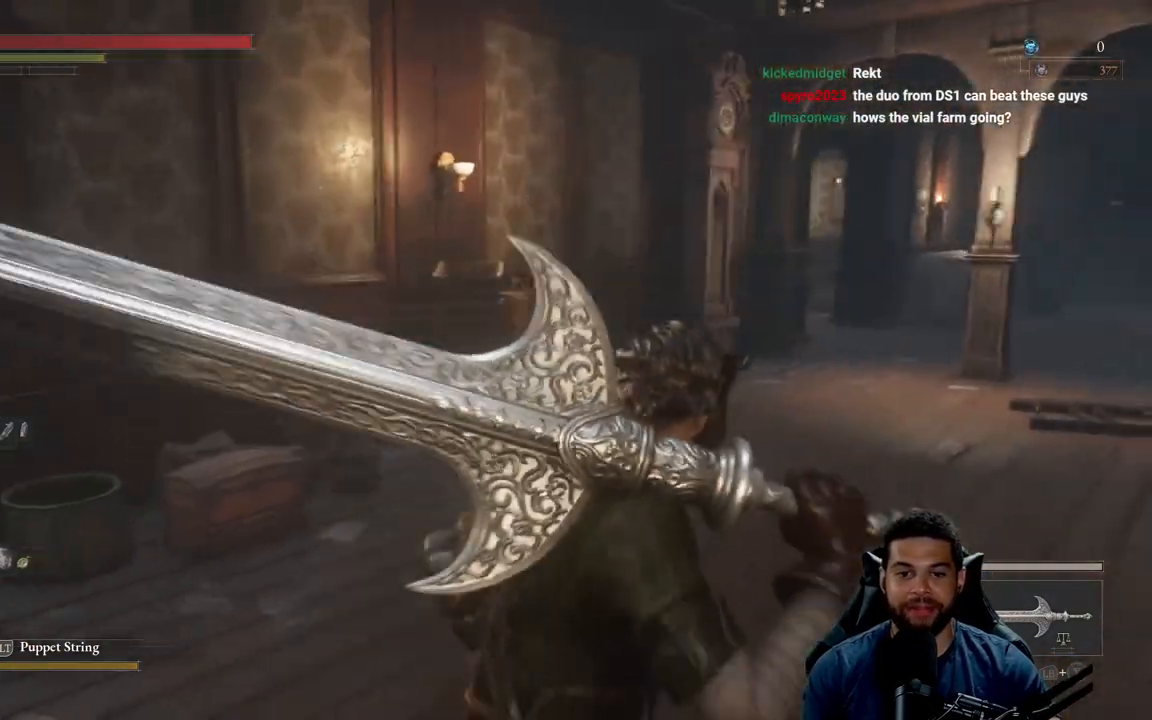
{"buttons": ["B"], "left_stick": "up", "right_stick": "center", "events": [[333, "left_stick", "up"]]}
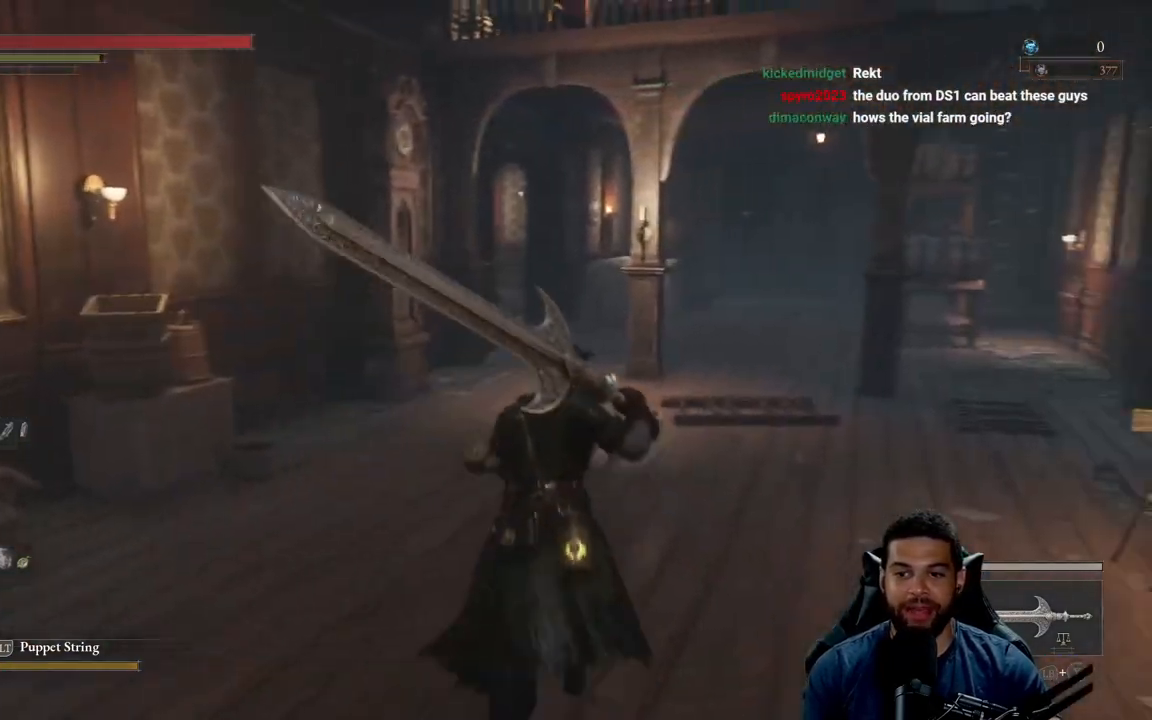
{"buttons": ["B"], "left_stick": "up", "right_stick": "center", "events": []}
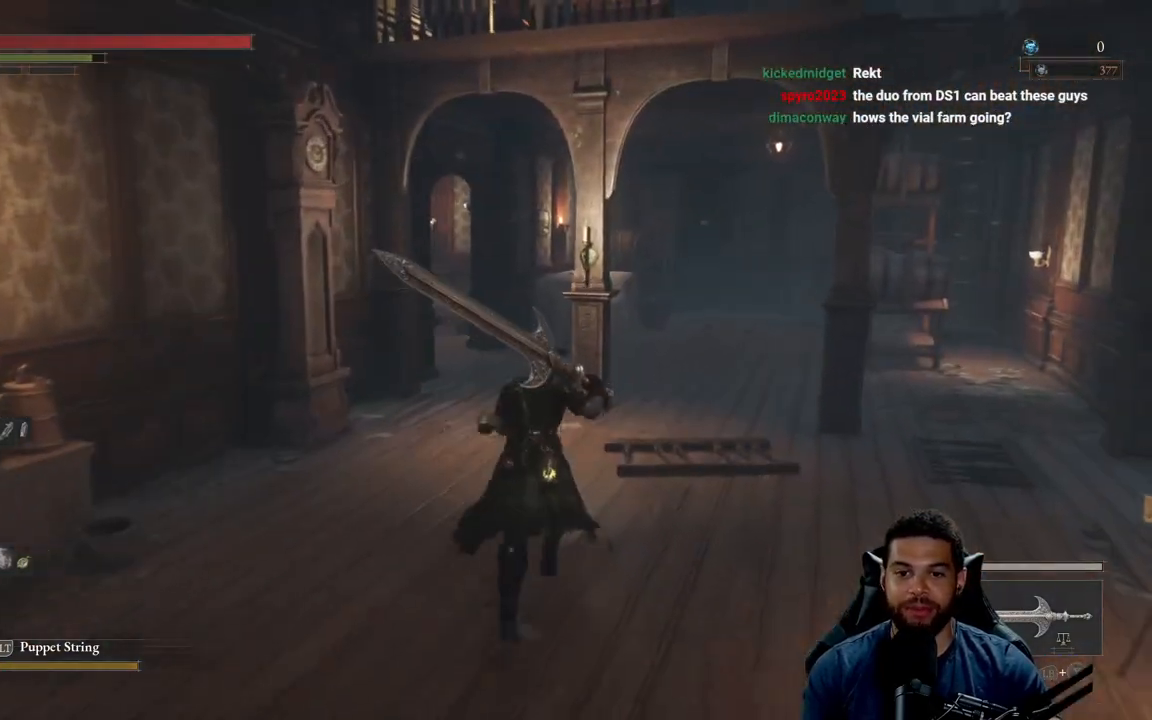
{"buttons": ["B"], "left_stick": "up", "right_stick": "center", "events": []}
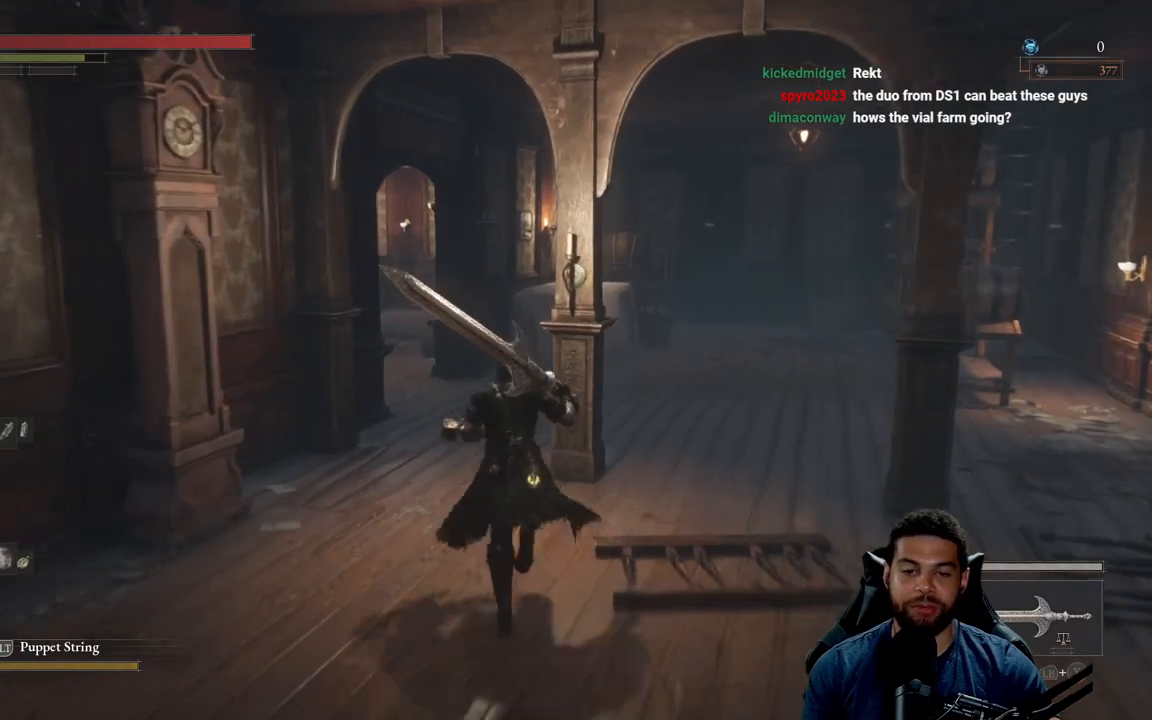
{"buttons": ["B"], "left_stick": "up", "right_stick": "left", "events": [[383, "right_stick", "left"]]}
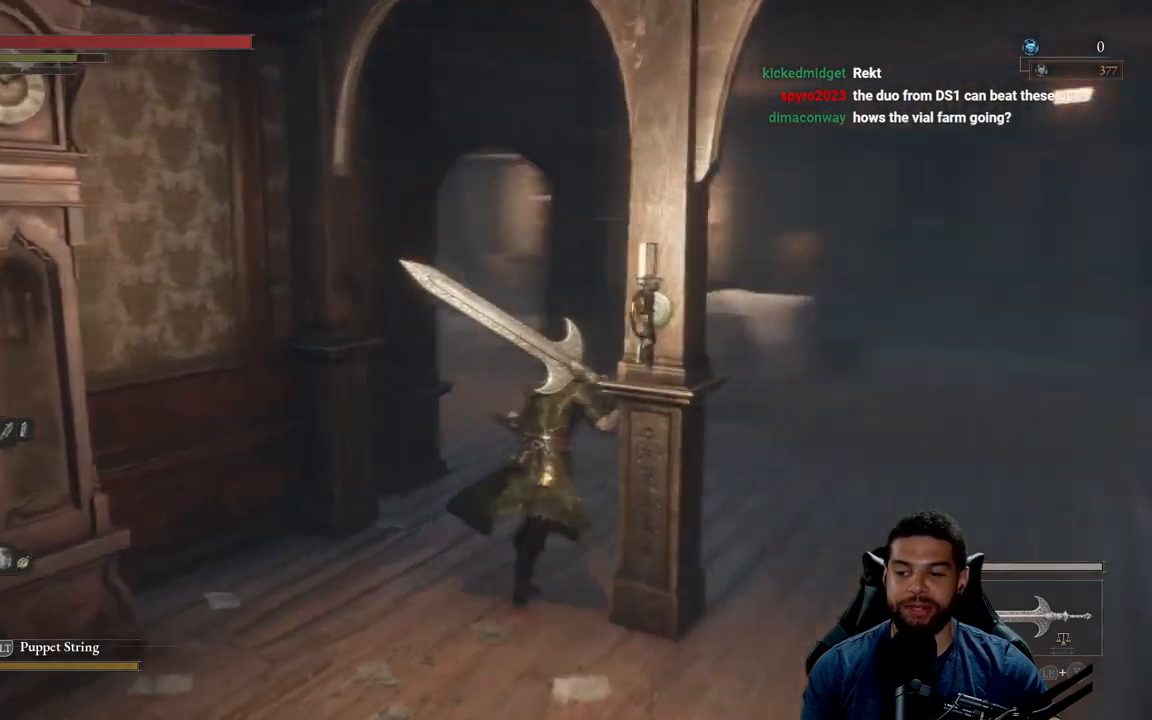
{"buttons": ["B"], "left_stick": "up", "right_stick": "left", "events": [[33, "left_stick", "up-right"], [317, "right_stick", "center"], [483, "left_stick", "up"], [483, "right_stick", "left"]]}
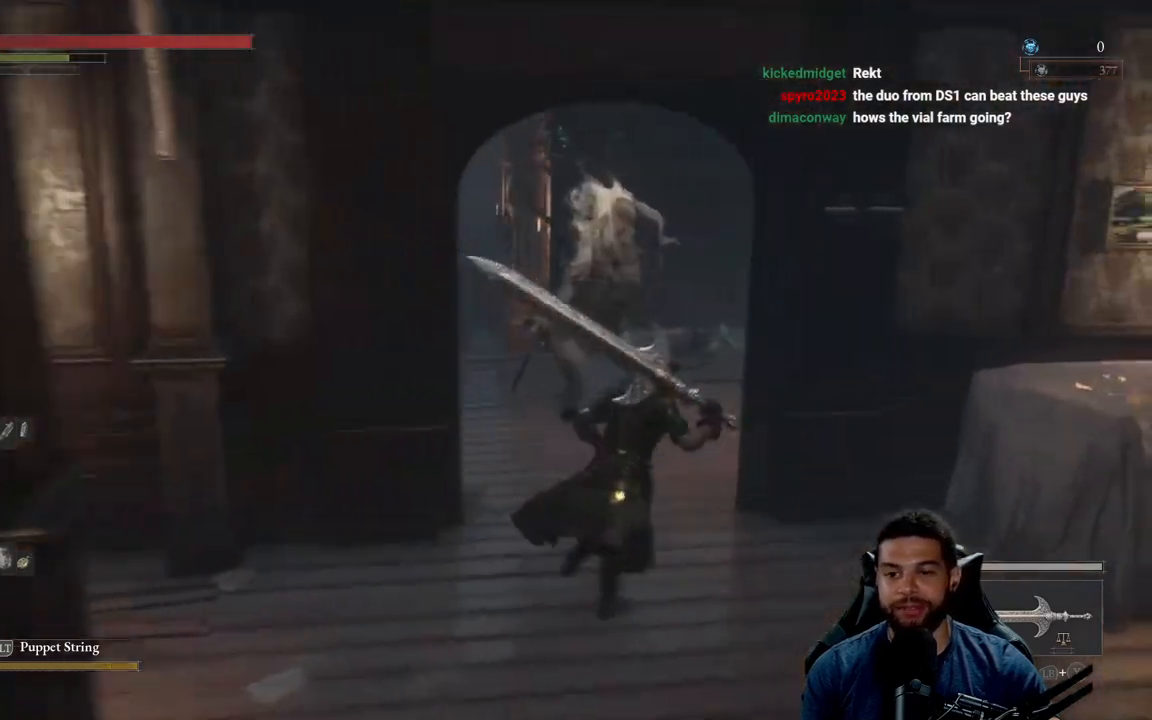
{"buttons": ["B"], "left_stick": "up", "right_stick": "left", "events": [[250, "left_stick", "up-right"], [417, "right_stick", "center"], [467, "right_stick", "left"], [500, "left_stick", "up"]]}
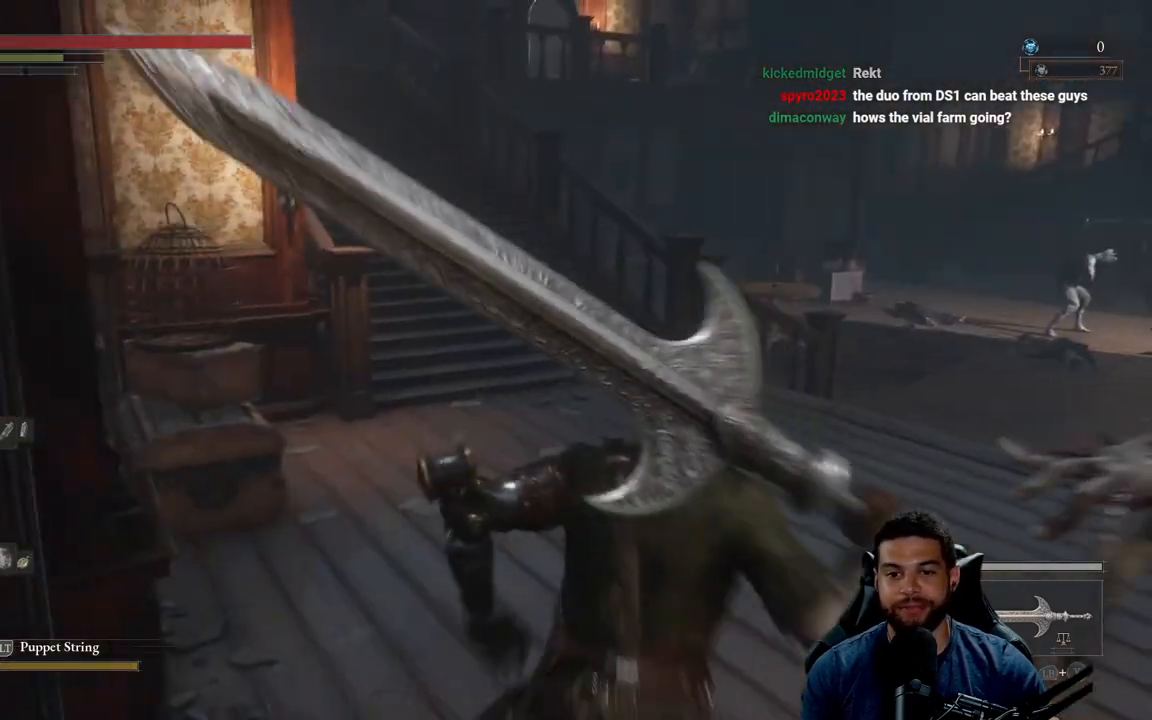
{"buttons": ["B"], "left_stick": "up-right", "right_stick": "center", "events": [[150, "right_stick", "center"], [250, "left_stick", "up-right"], [400, "right_stick", "left"], [500, "right_stick", "center"]]}
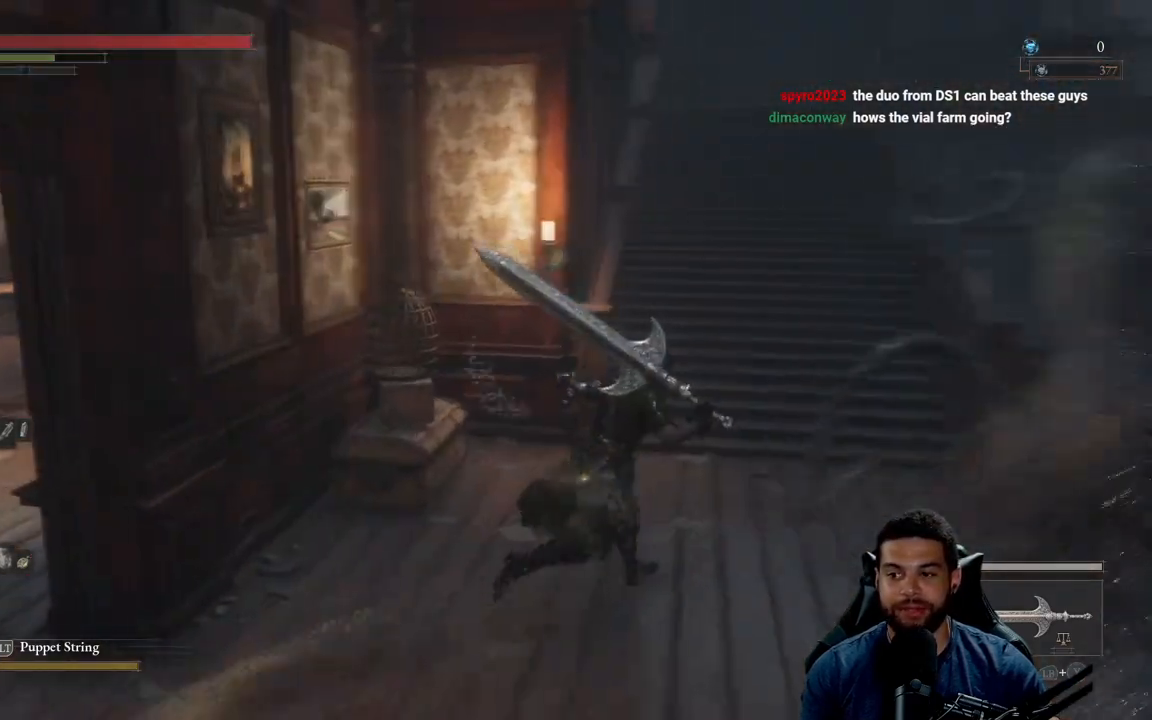
{"buttons": ["B"], "left_stick": "up", "right_stick": "center", "events": [[283, "right_stick", "up"], [367, "left_stick", "up"], [400, "right_stick", "center"]]}
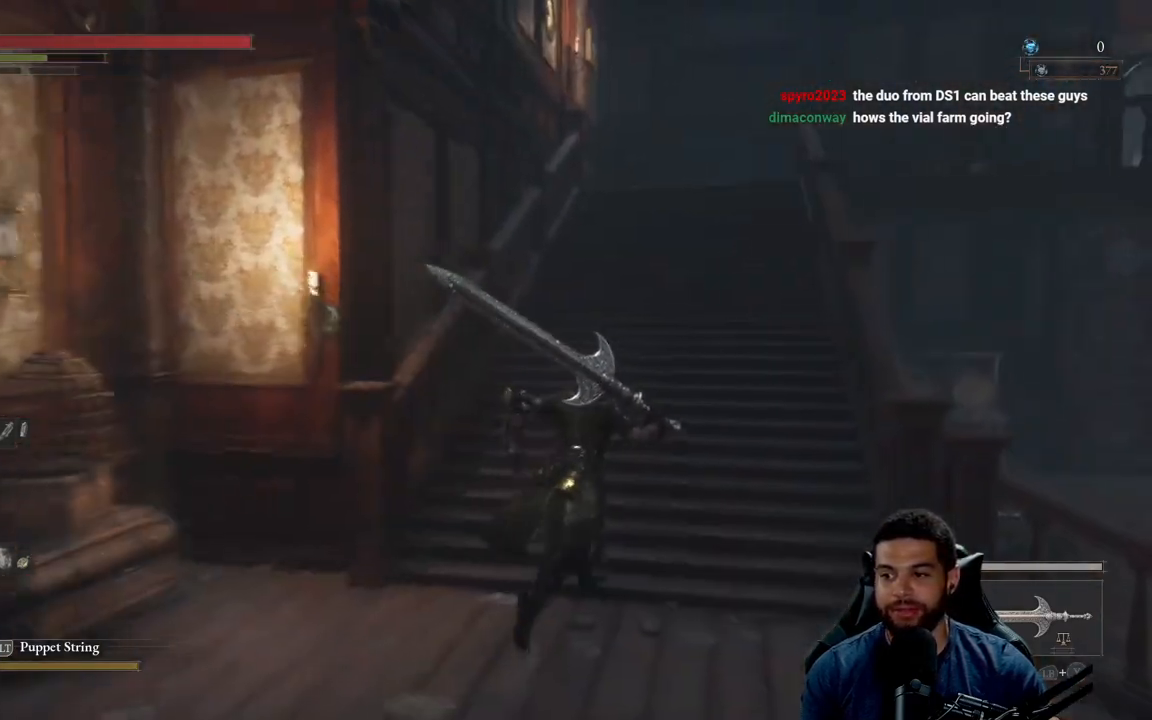
{"buttons": ["B"], "left_stick": "up", "right_stick": "center", "events": []}
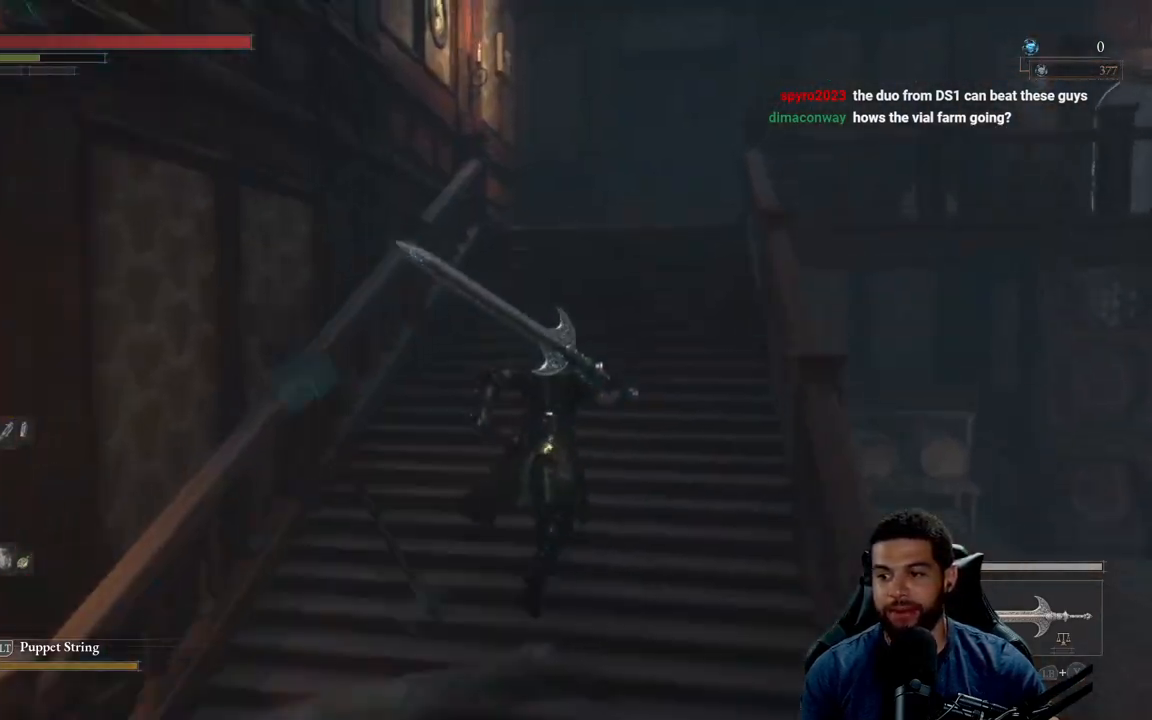
{"buttons": ["B"], "left_stick": "up", "right_stick": "down-right", "events": [[433, "right_stick", "down-right"]]}
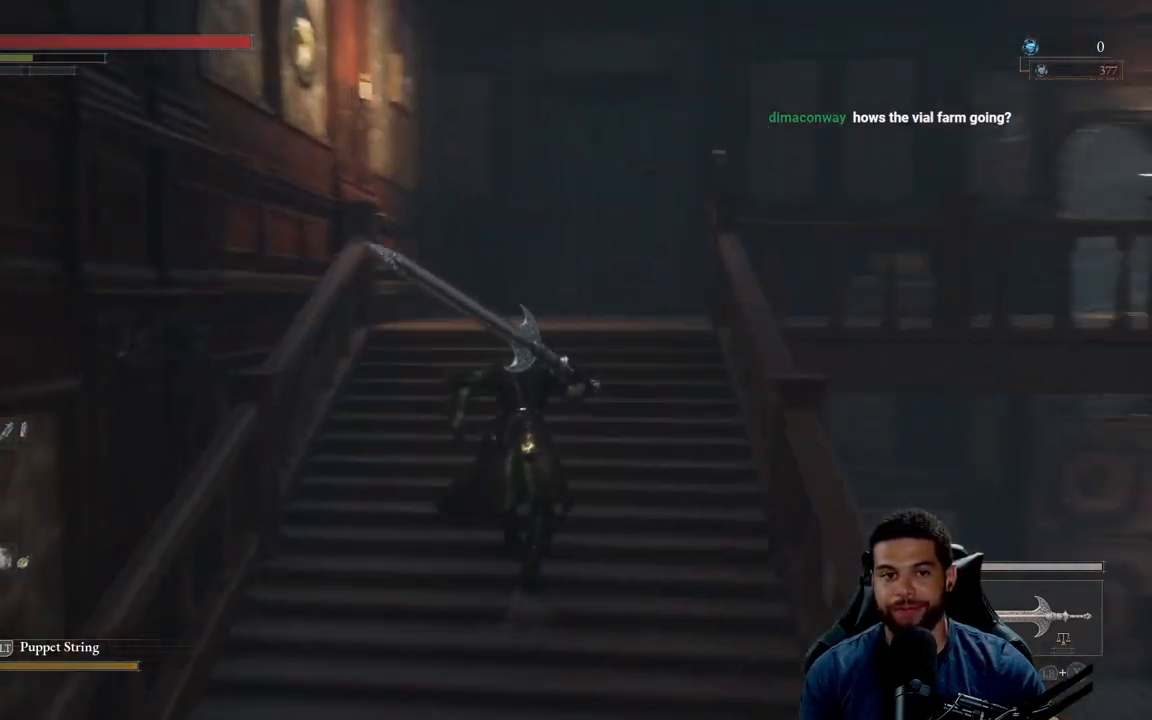
{"buttons": ["B"], "left_stick": "up", "right_stick": "center", "events": [[83, "right_stick", "center"], [183, "B", "up"], [500, "B", "down"]]}
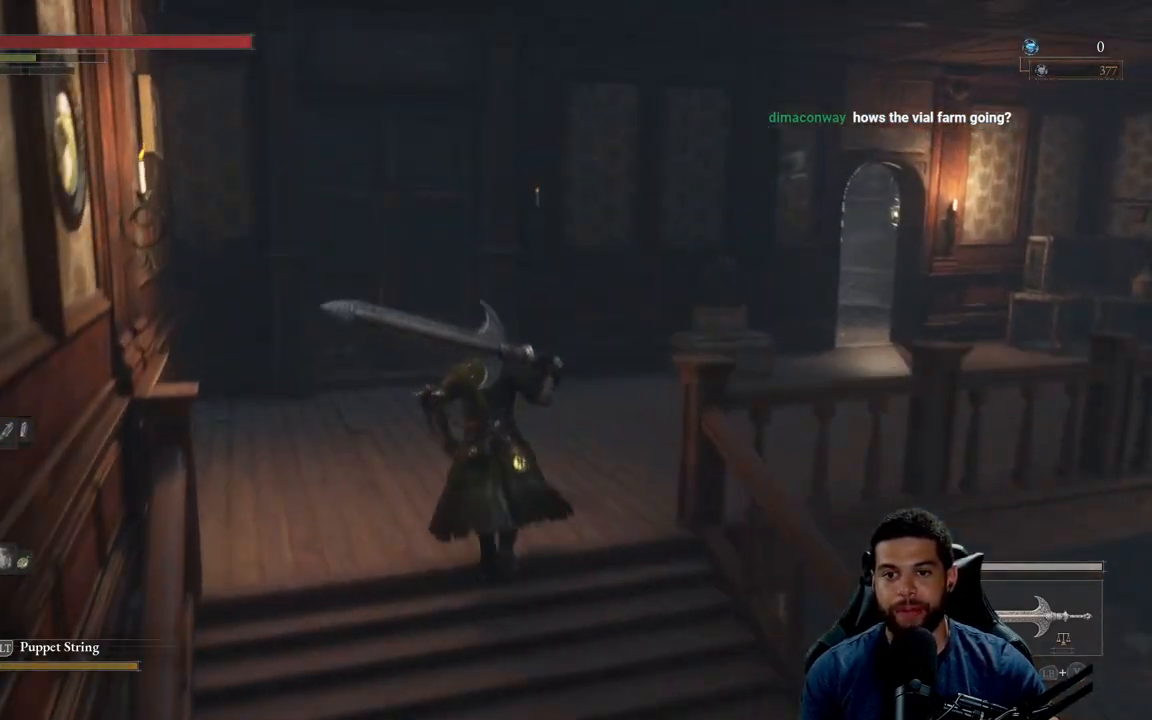
{"buttons": ["B"], "left_stick": "up", "right_stick": "center", "events": [[200, "right_stick", "down-right"], [383, "right_stick", "center"]]}
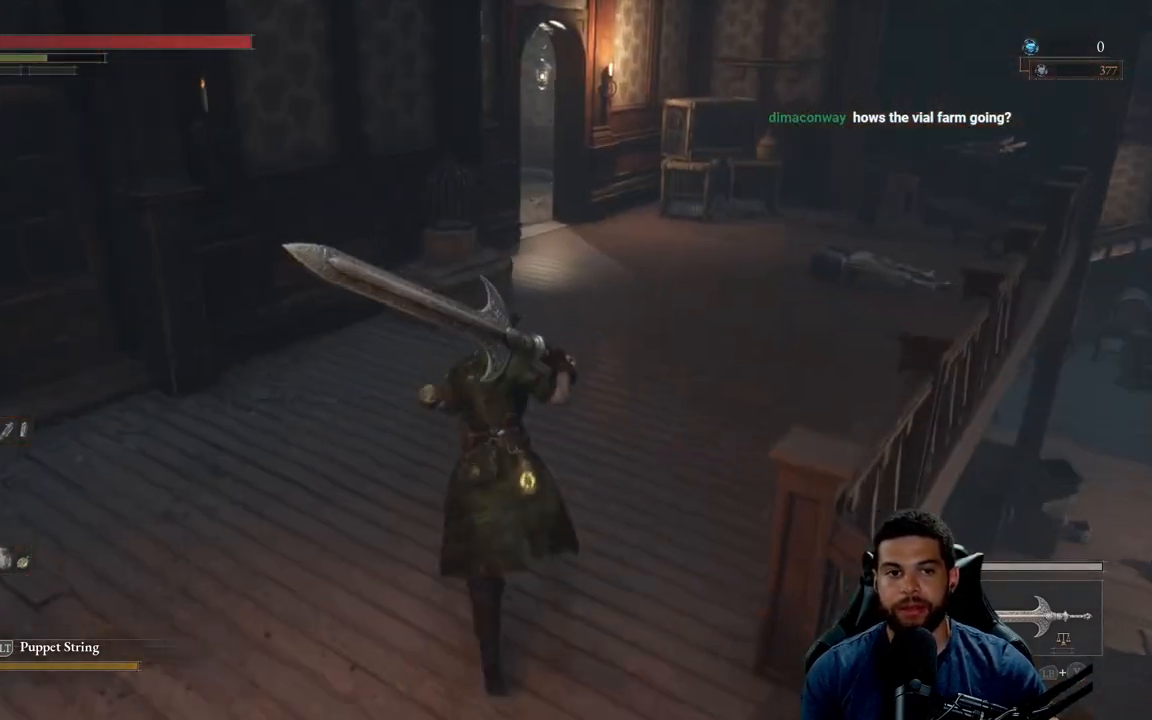
{"buttons": ["B"], "left_stick": "up-right", "right_stick": "center", "events": [[500, "left_stick", "up-right"]]}
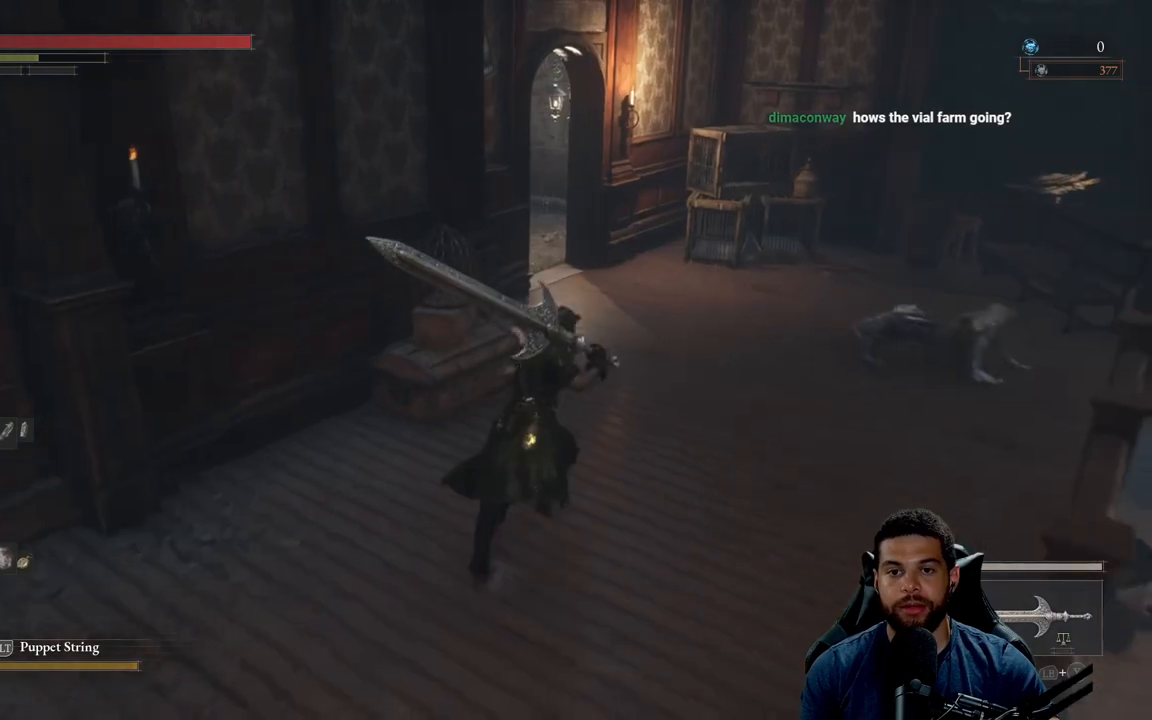
{"buttons": ["B"], "left_stick": "up", "right_stick": "center", "events": [[217, "left_stick", "up"], [217, "right_stick", "left"], [350, "right_stick", "center"]]}
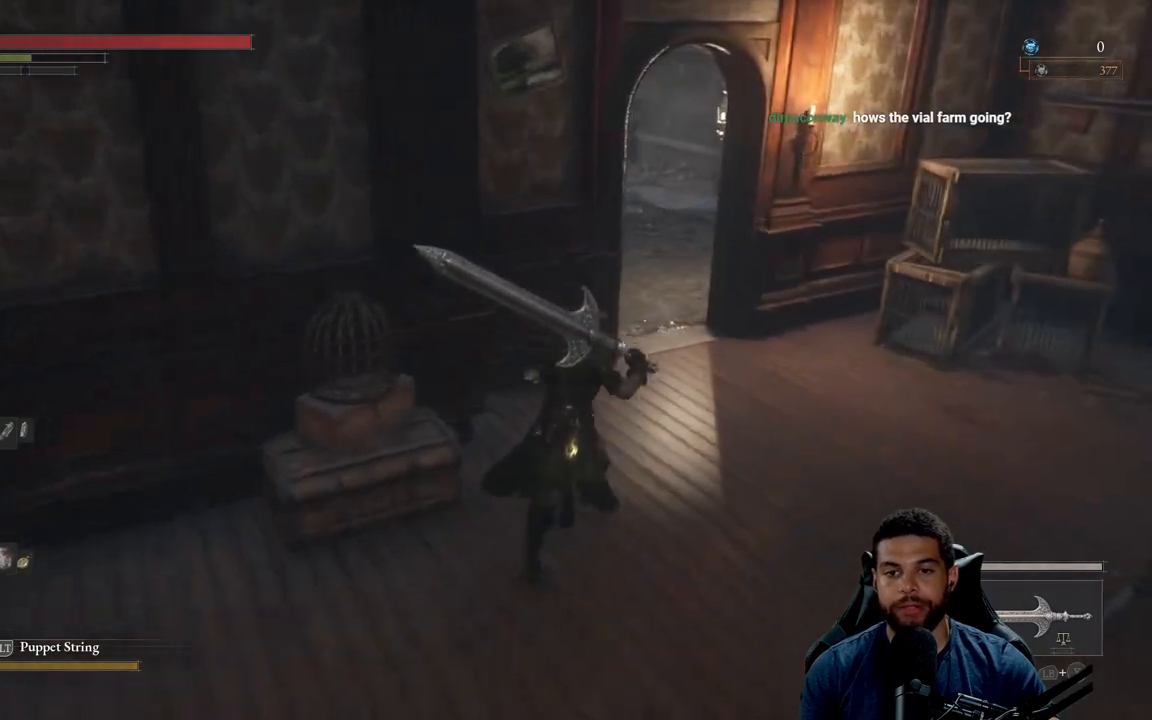
{"buttons": ["B"], "left_stick": "up", "right_stick": "center", "events": [[33, "left_stick", "up-right"], [300, "right_stick", "left"], [367, "left_stick", "up"], [450, "right_stick", "center"]]}
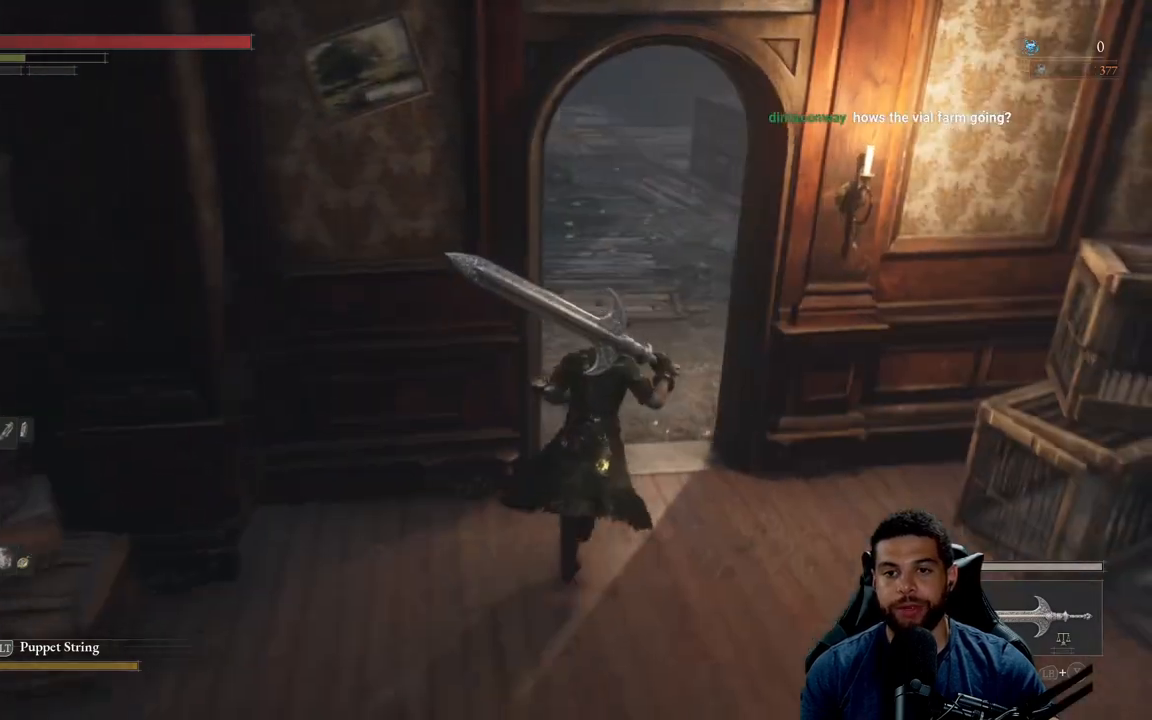
{"buttons": ["B"], "left_stick": "up", "right_stick": "center", "events": [[150, "right_stick", "up-left"], [217, "right_stick", "center"]]}
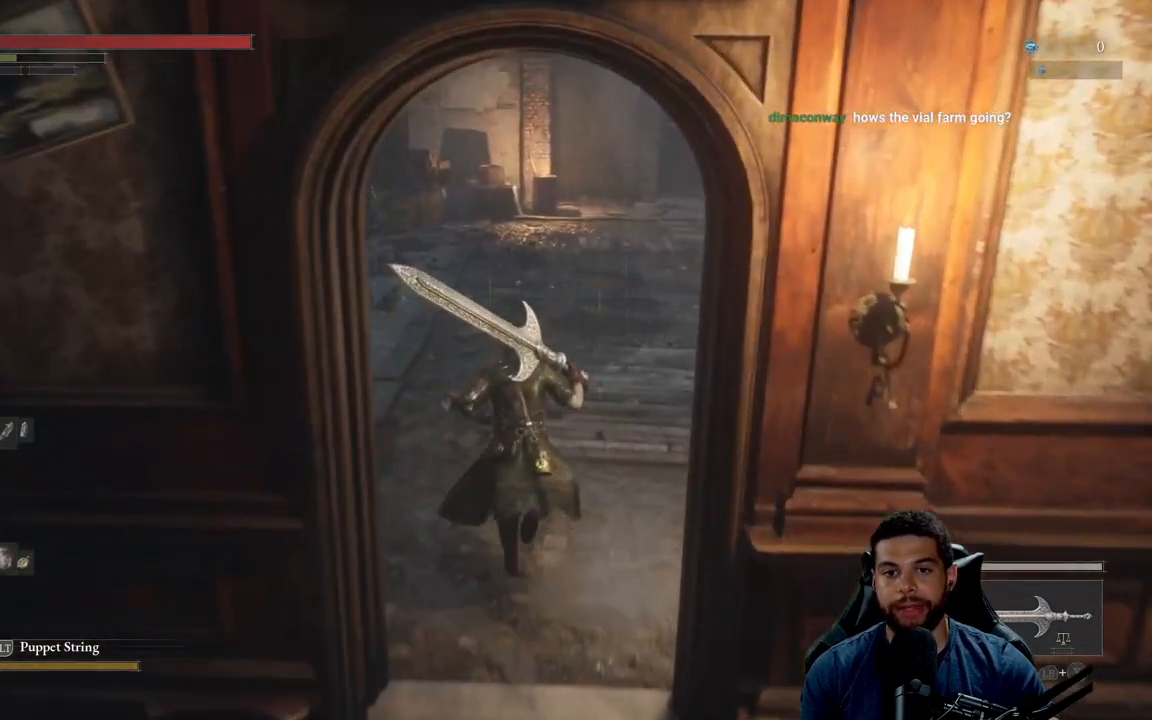
{"buttons": [], "left_stick": "up", "right_stick": "center", "events": [[33, "START", "down"], [167, "START", "up"], [433, "B", "up"]]}
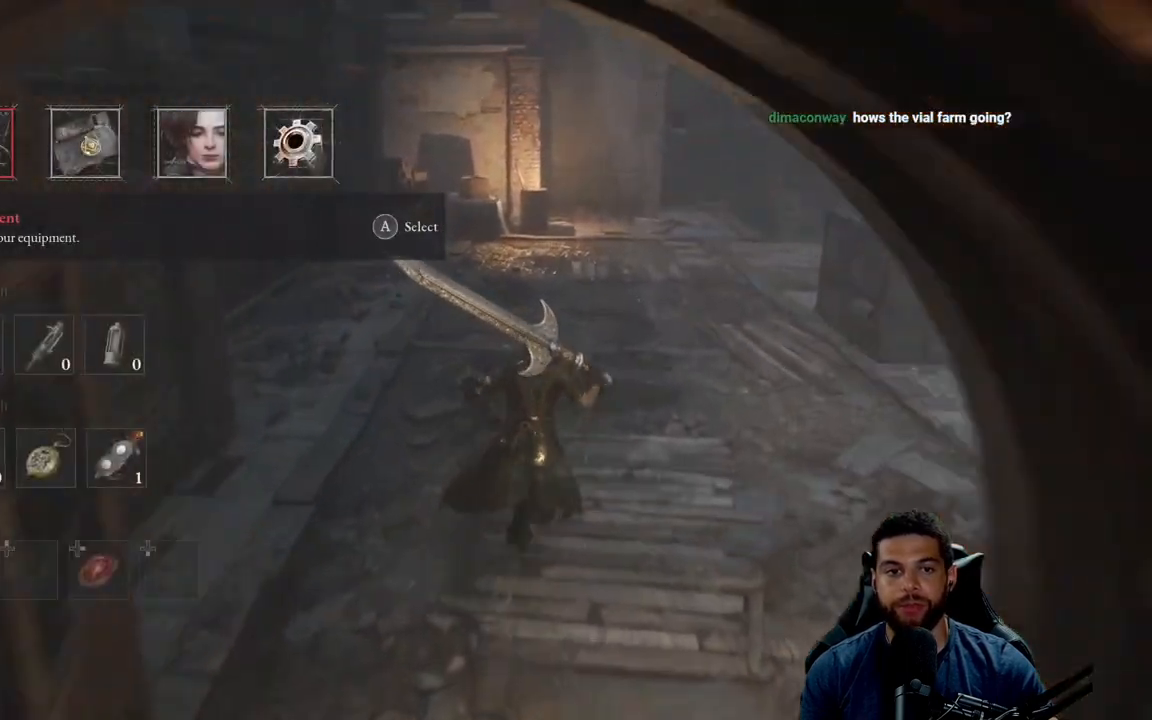
{"buttons": [], "left_stick": "up", "right_stick": "center", "events": [[183, "A", "down"], [267, "A", "up"]]}
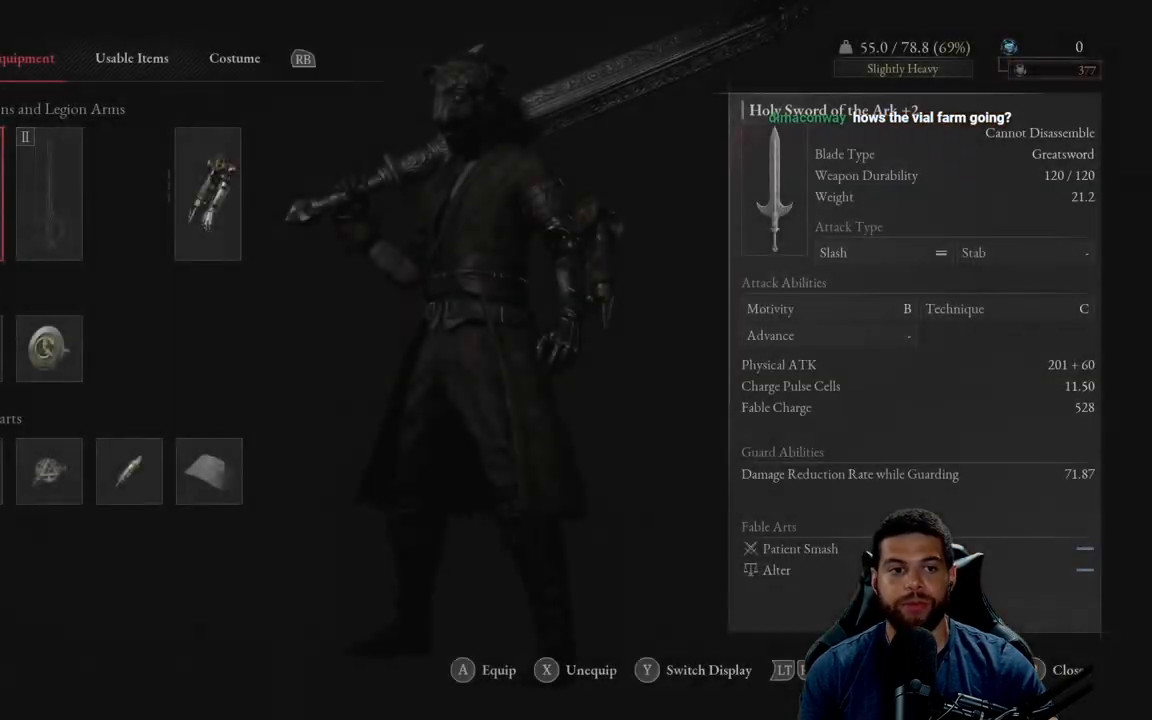
{"buttons": [], "left_stick": "center", "right_stick": "center", "events": [[167, "left_stick", "center"], [300, "DPAD_RIGHT", "down"], [383, "DPAD_RIGHT", "up"]]}
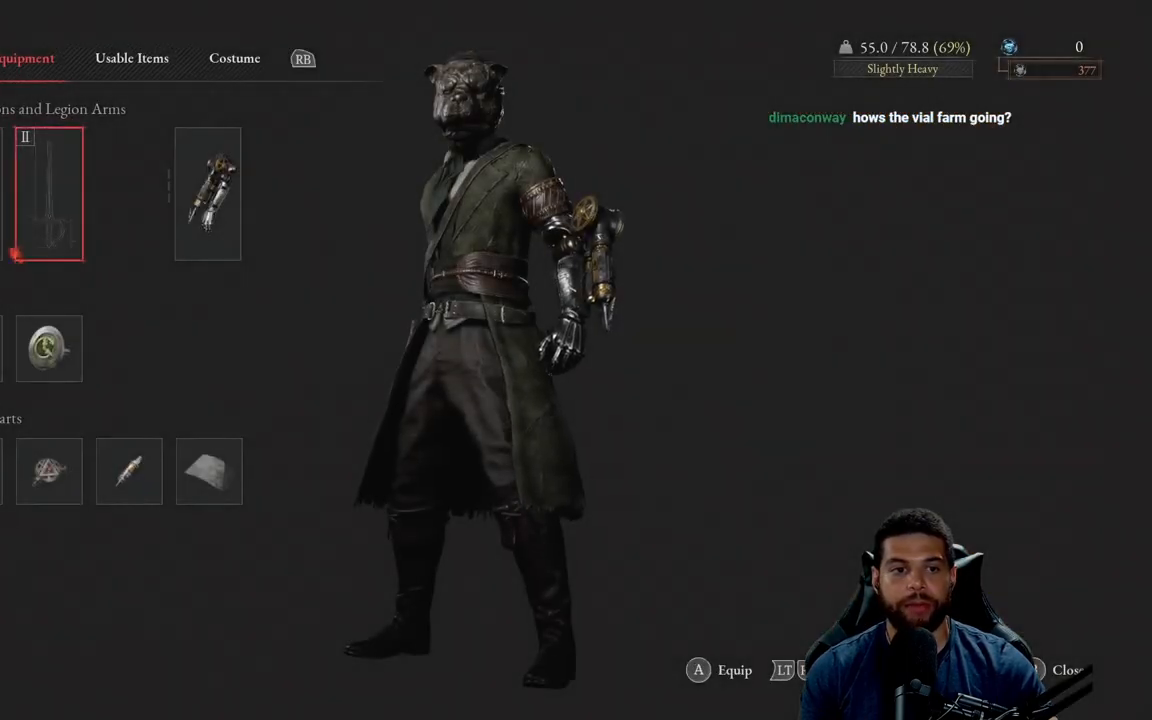
{"buttons": [], "left_stick": "up", "right_stick": "center", "events": [[67, "DPAD_LEFT", "down"], [183, "A", "down"], [183, "DPAD_LEFT", "up"], [283, "A", "up"], [400, "left_stick", "up"]]}
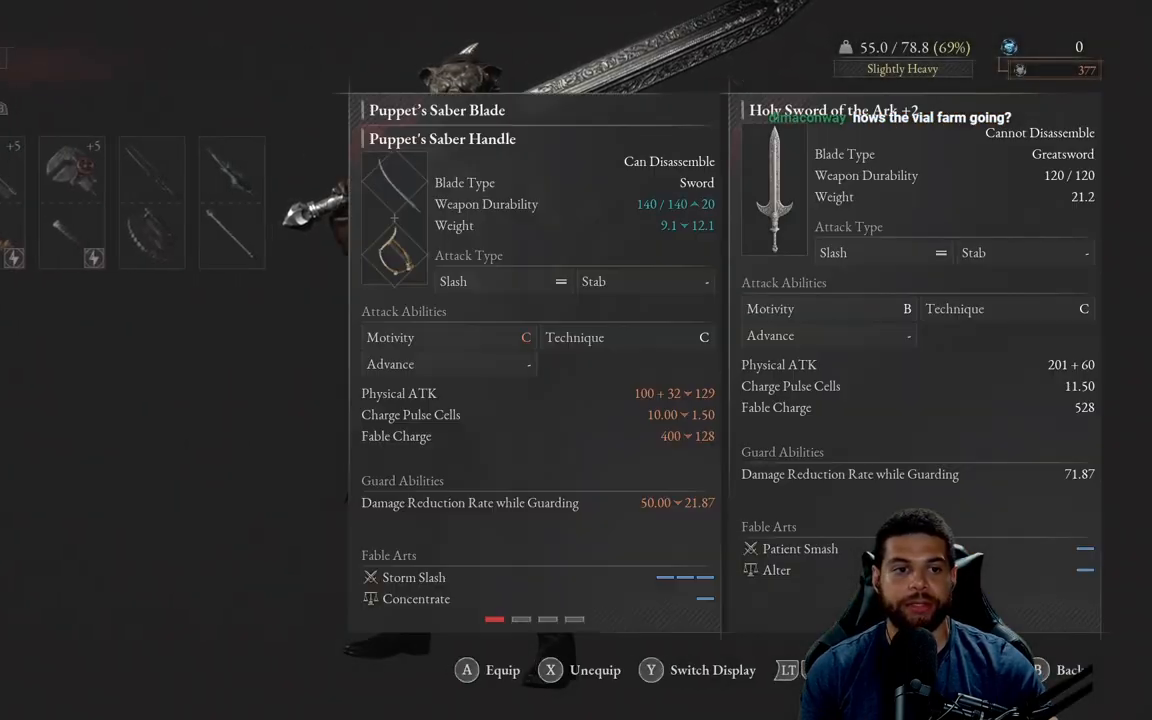
{"buttons": [], "left_stick": "center", "right_stick": "center", "events": [[500, "left_stick", "center"]]}